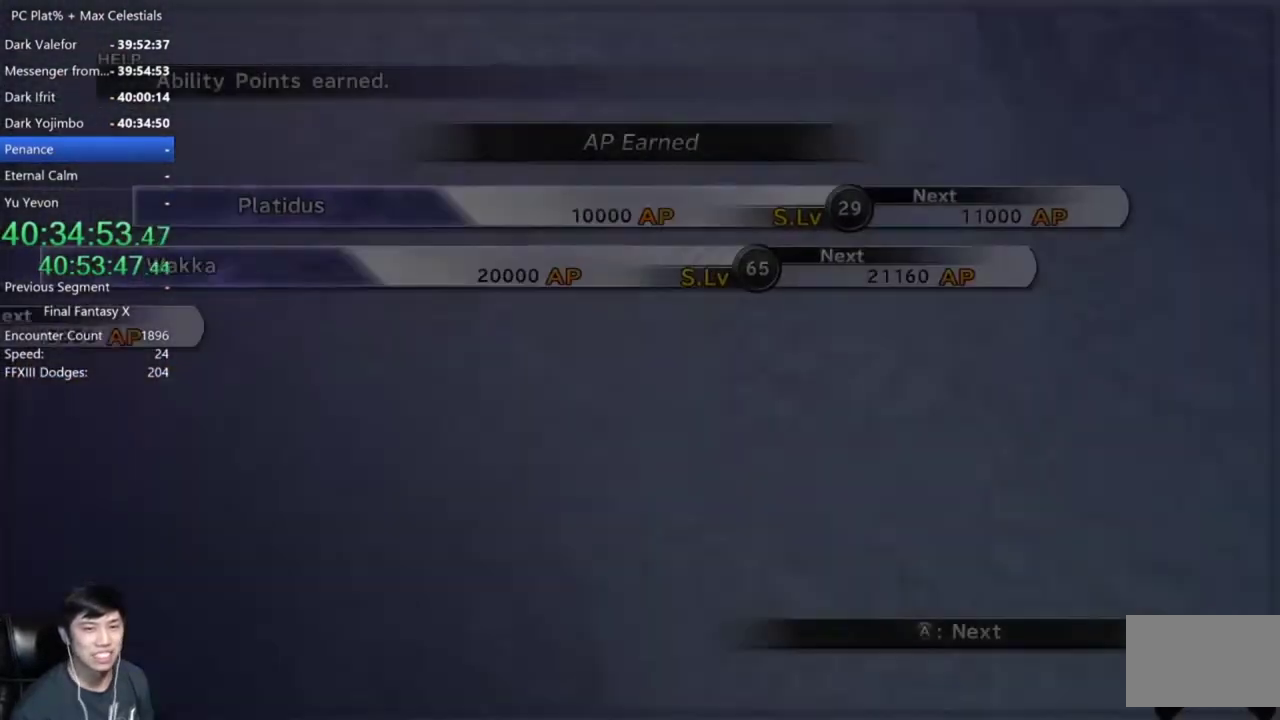
Gameplay with a controller (Xbox layout); each line is a JSON object with the inputs held at the frame after it. "events" lists button and stick changes between this image and that frame as [ms after this image, input, new state], when the widget could be followed in between. Not read: B.
{"buttons": ["A"], "left_stick": "center", "right_stick": "center", "events": [[500, "A", "down"]]}
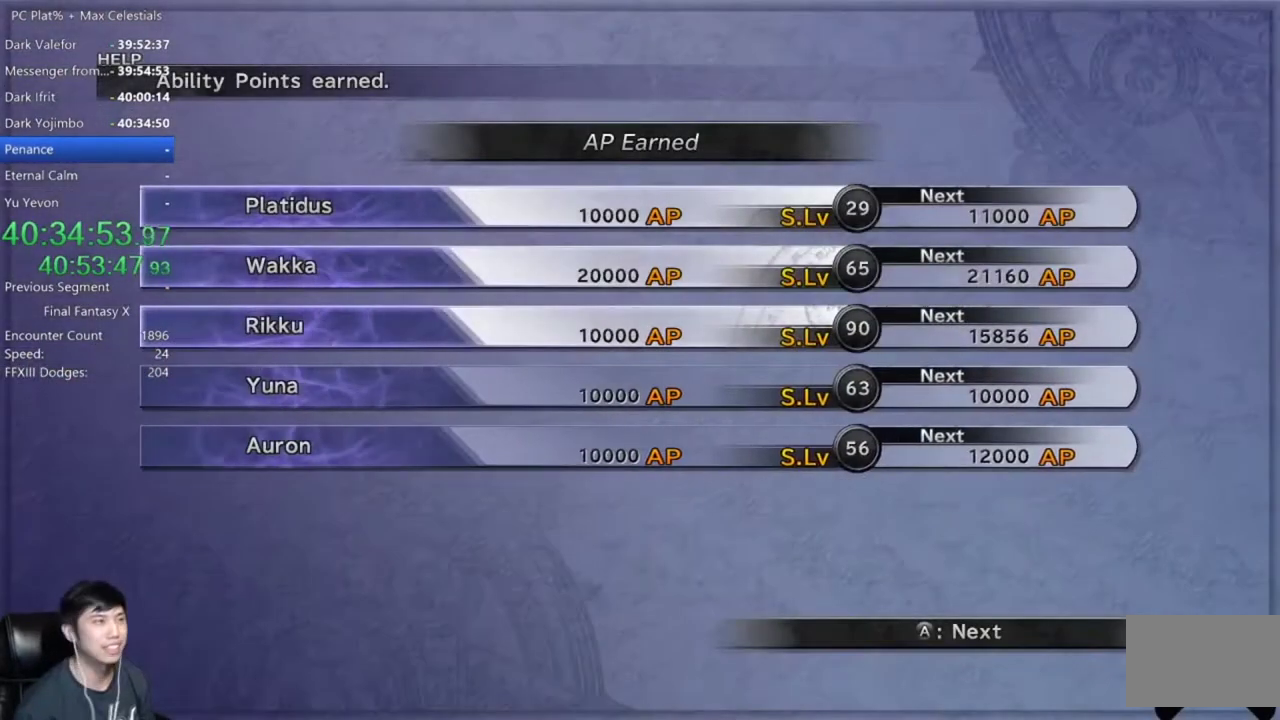
{"buttons": [], "left_stick": "center", "right_stick": "center", "events": [[67, "A", "up"], [167, "A", "down"], [234, "A", "up"], [334, "A", "down"], [401, "A", "up"]]}
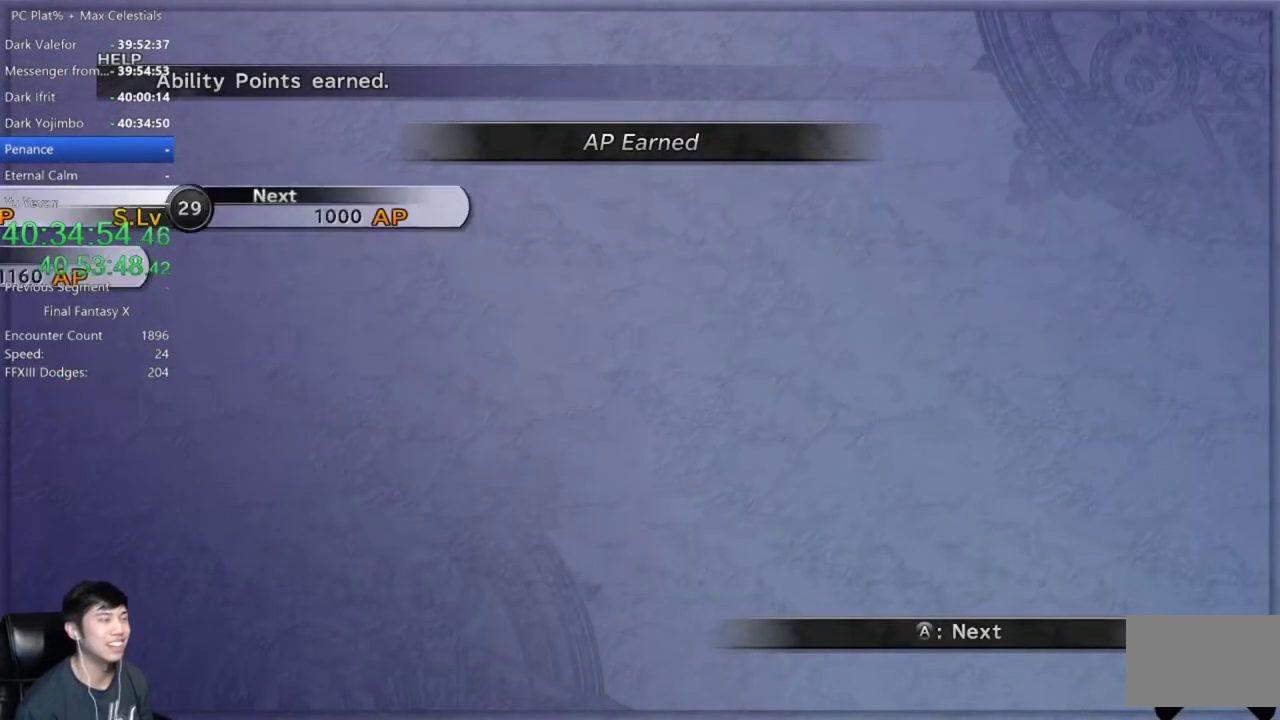
{"buttons": [], "left_stick": "center", "right_stick": "center", "events": [[67, "A", "down"], [133, "A", "up"]]}
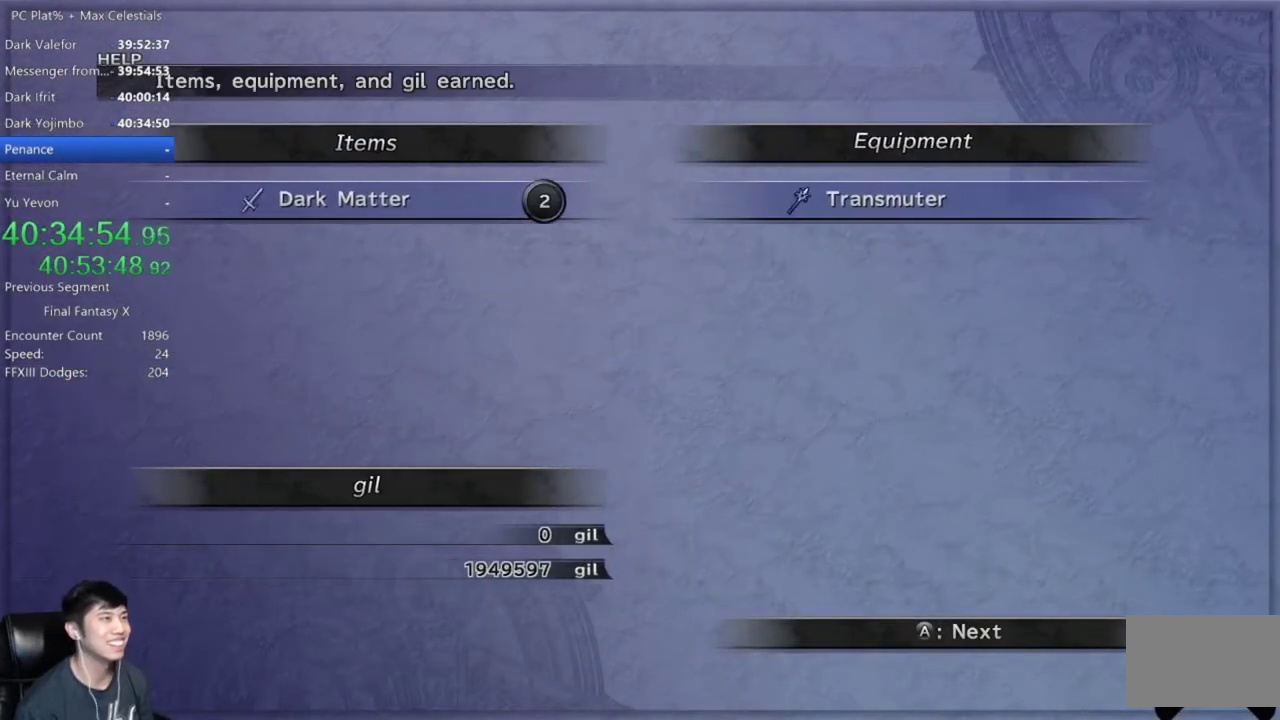
{"buttons": ["A"], "left_stick": "center", "right_stick": "center", "events": [[301, "A", "down"], [367, "A", "up"], [434, "A", "down"]]}
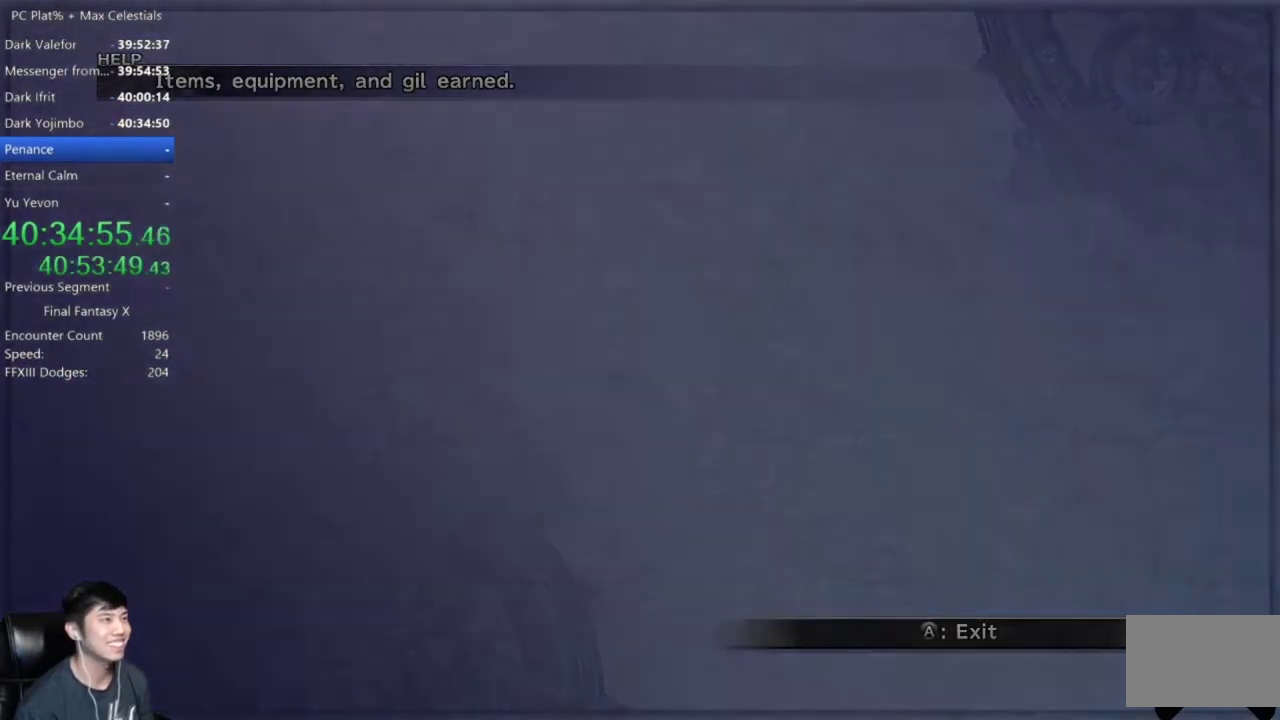
{"buttons": [], "left_stick": "center", "right_stick": "center", "events": [[33, "A", "up"]]}
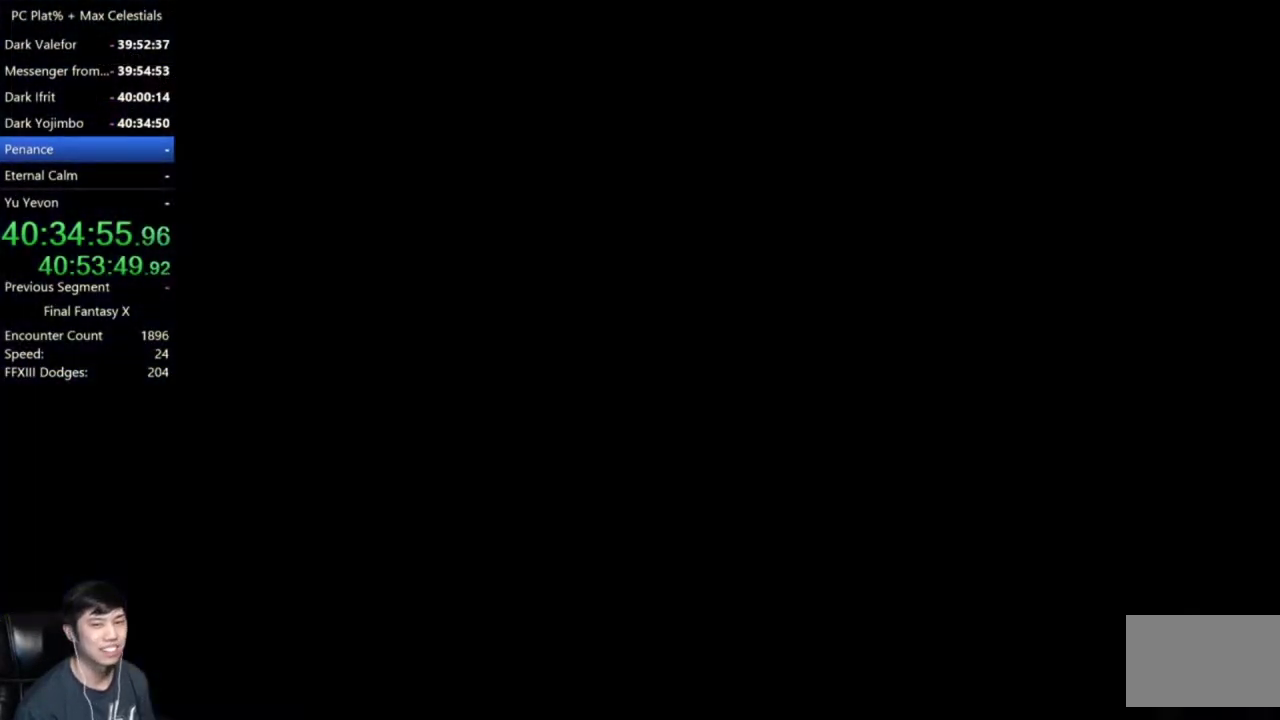
{"buttons": [], "left_stick": "center", "right_stick": "center", "events": []}
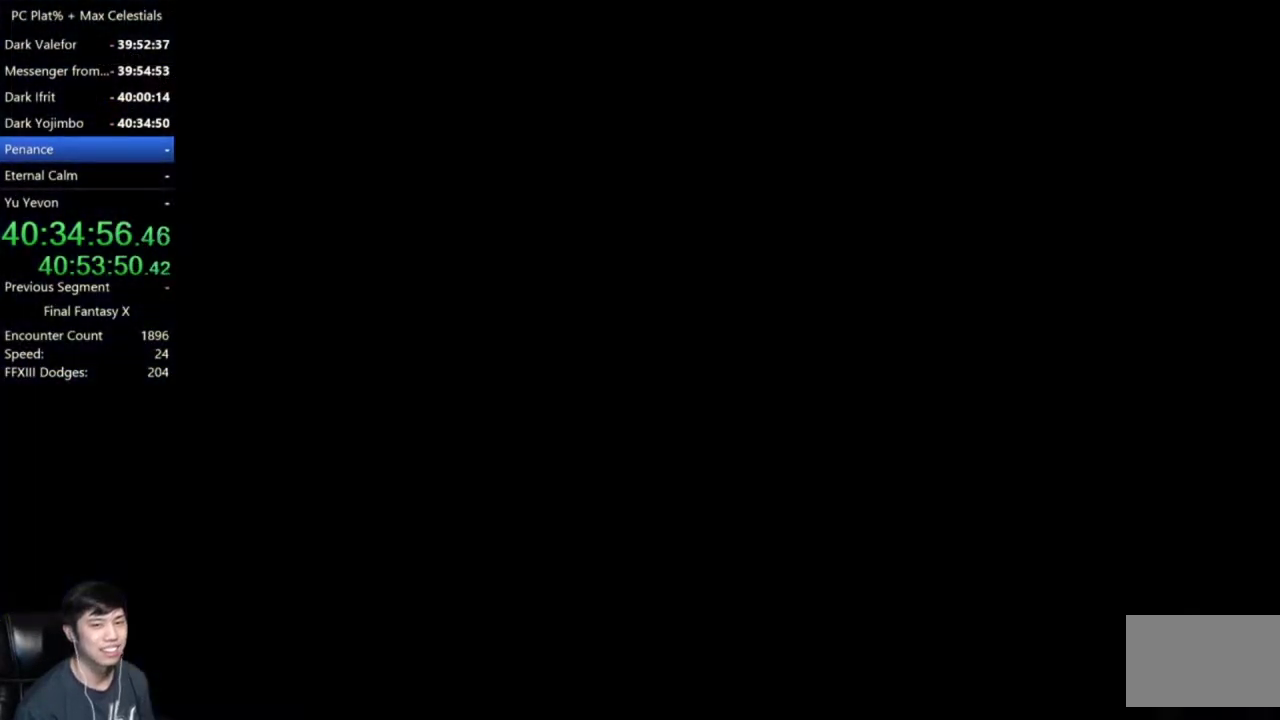
{"buttons": [], "left_stick": "center", "right_stick": "center", "events": []}
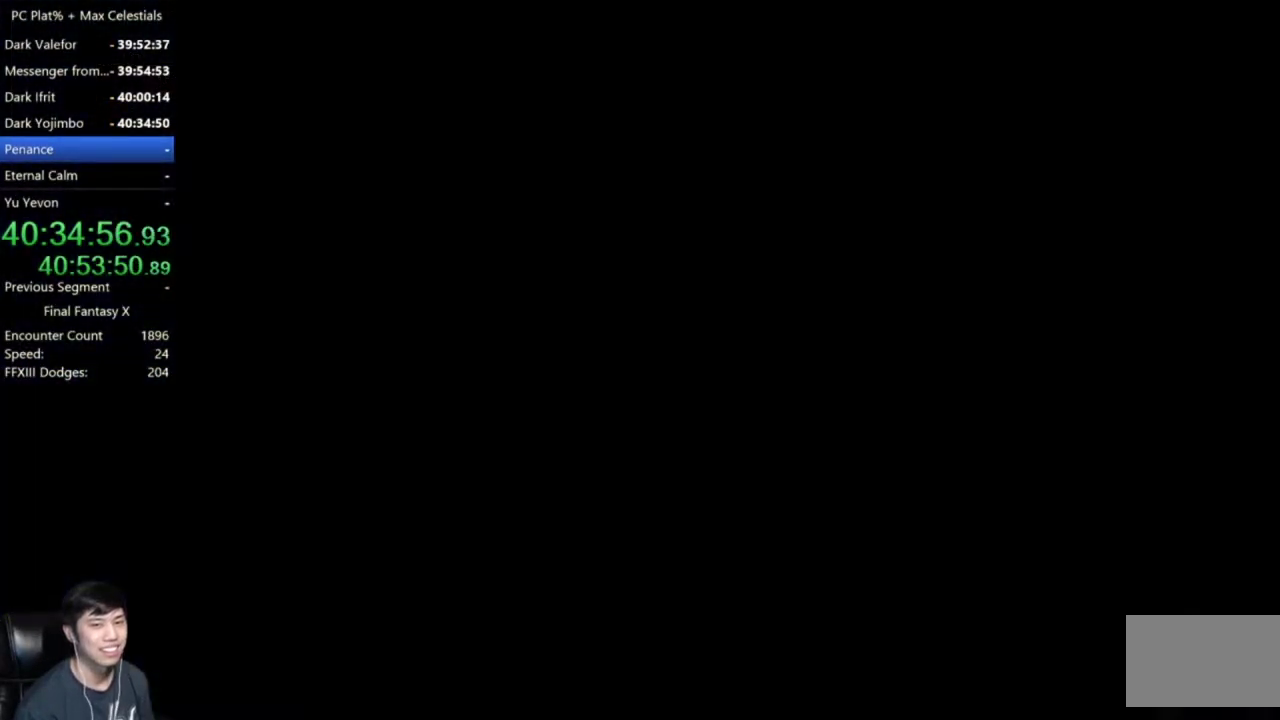
{"buttons": [], "left_stick": "center", "right_stick": "center", "events": []}
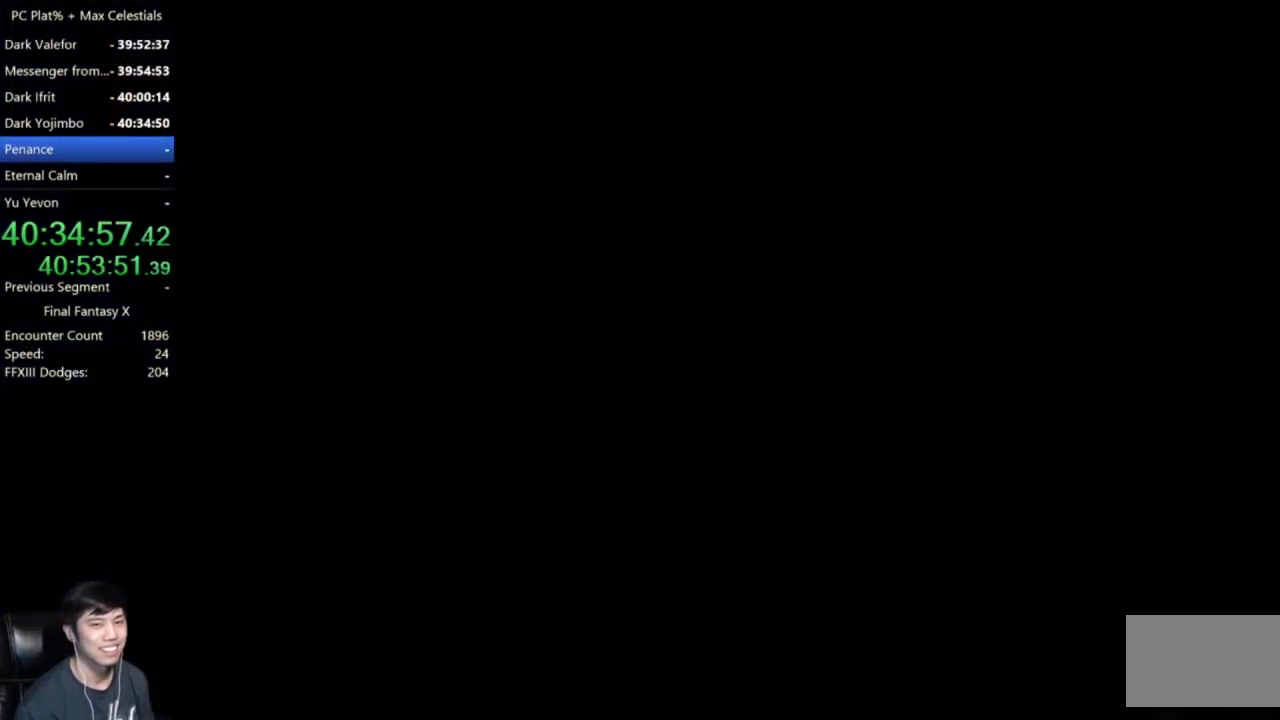
{"buttons": [], "left_stick": "center", "right_stick": "center", "events": []}
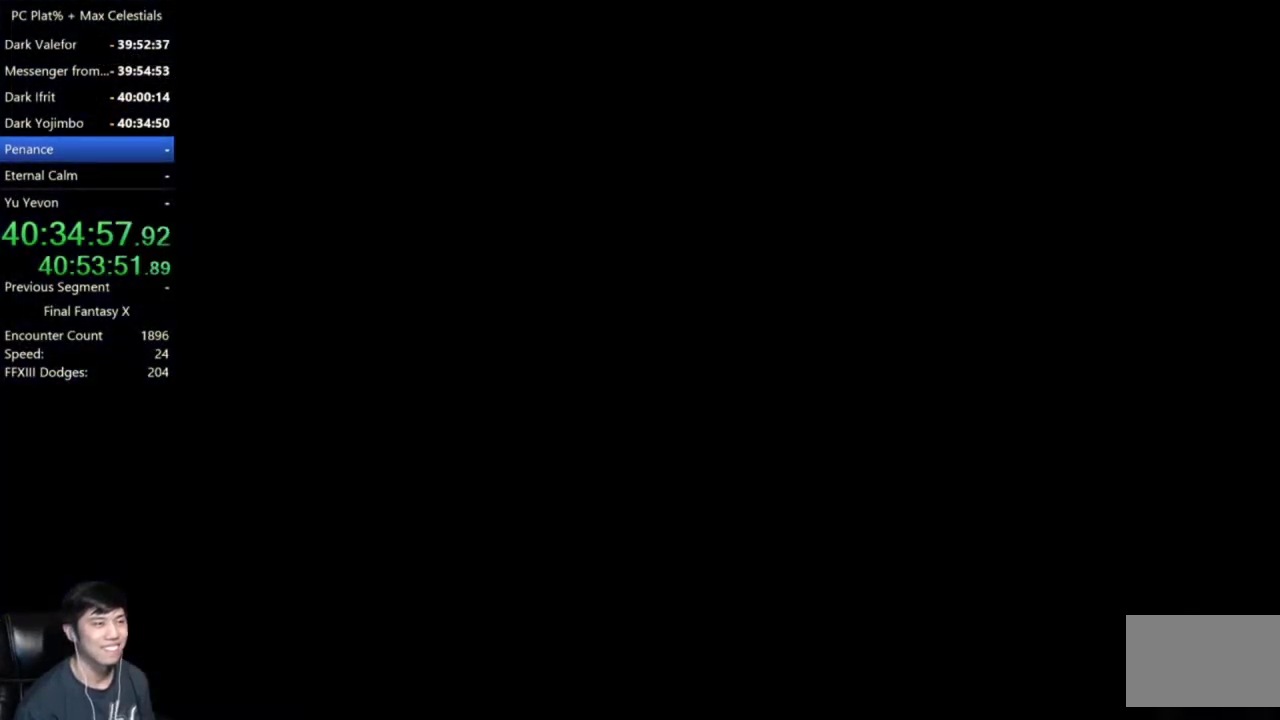
{"buttons": [], "left_stick": "center", "right_stick": "center", "events": []}
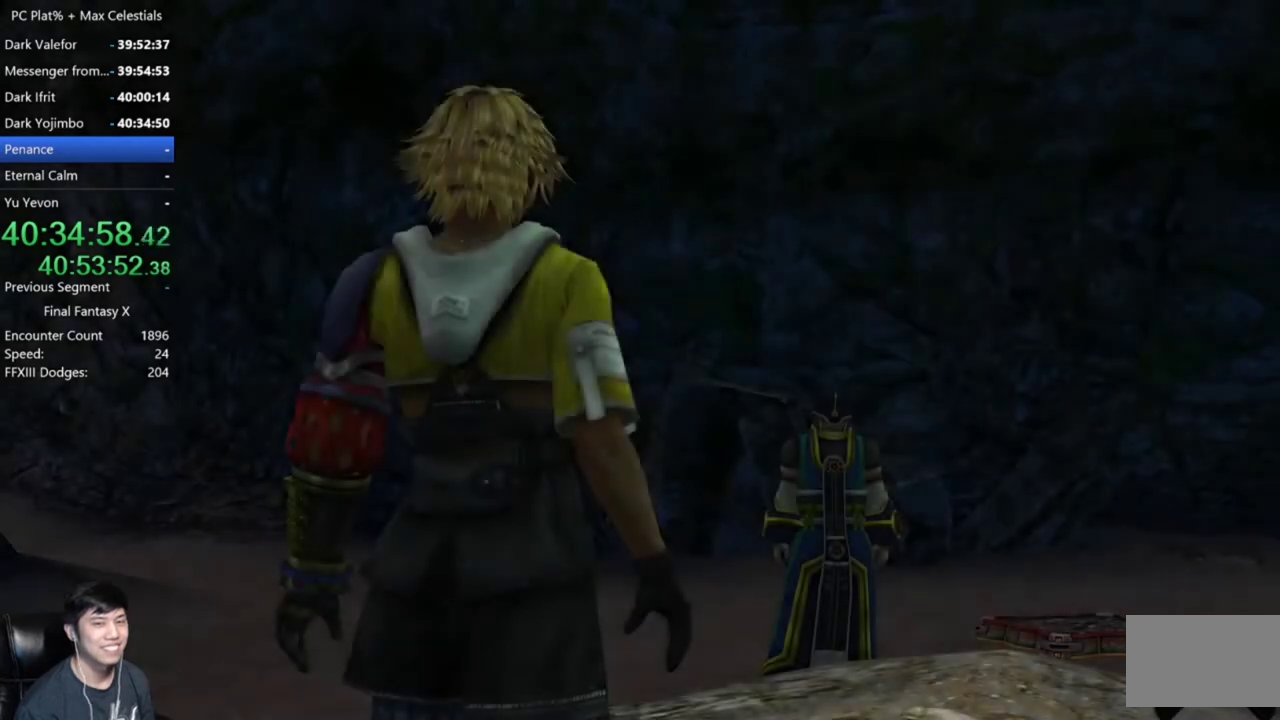
{"buttons": [], "left_stick": "down", "right_stick": "center", "events": [[400, "A", "down"], [433, "left_stick", "down"], [500, "A", "up"]]}
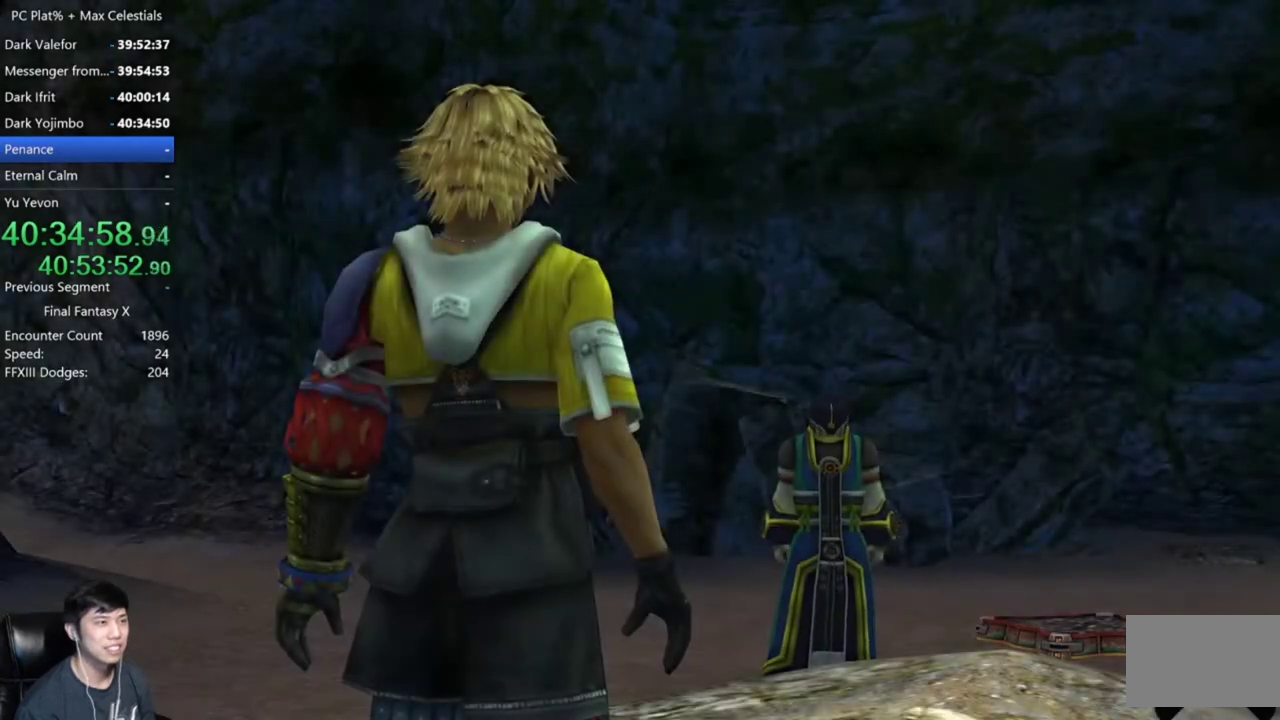
{"buttons": [], "left_stick": "down-left", "right_stick": "center", "events": [[100, "A", "down"], [134, "left_stick", "down-left"], [200, "A", "up"], [300, "A", "down"], [367, "A", "up"]]}
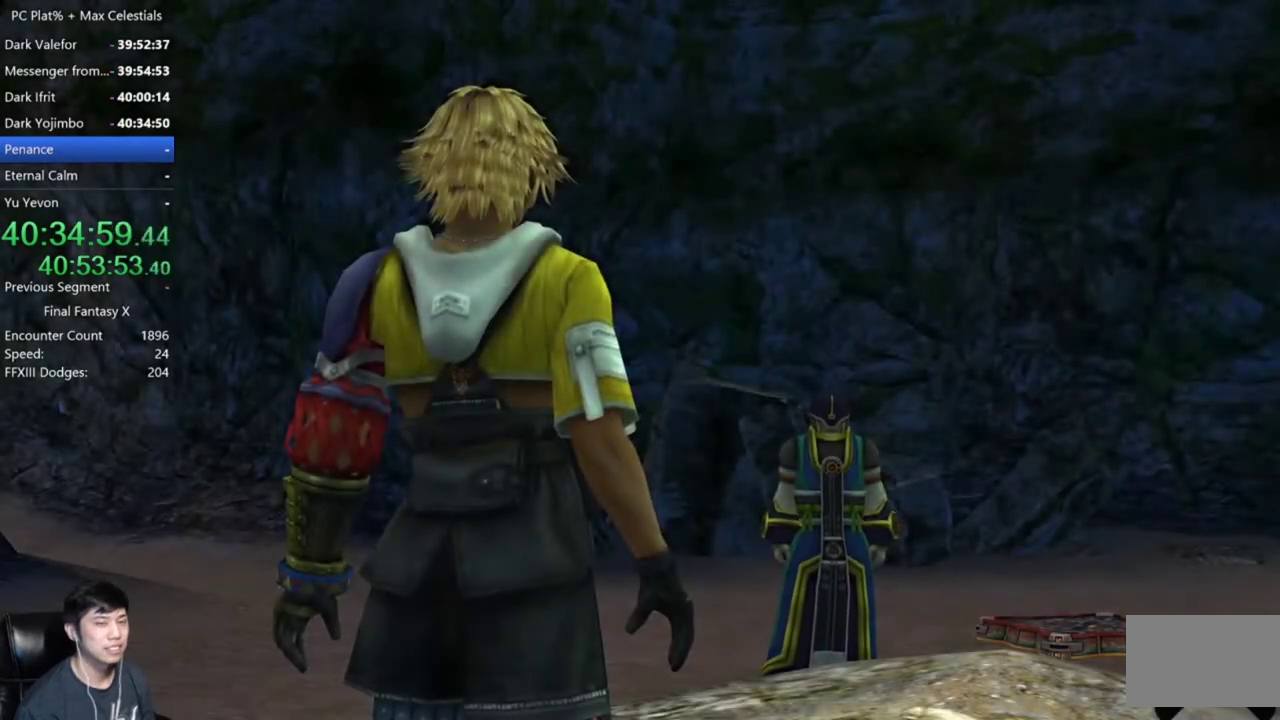
{"buttons": ["A"], "left_stick": "down-left", "right_stick": "center", "events": [[367, "A", "down"]]}
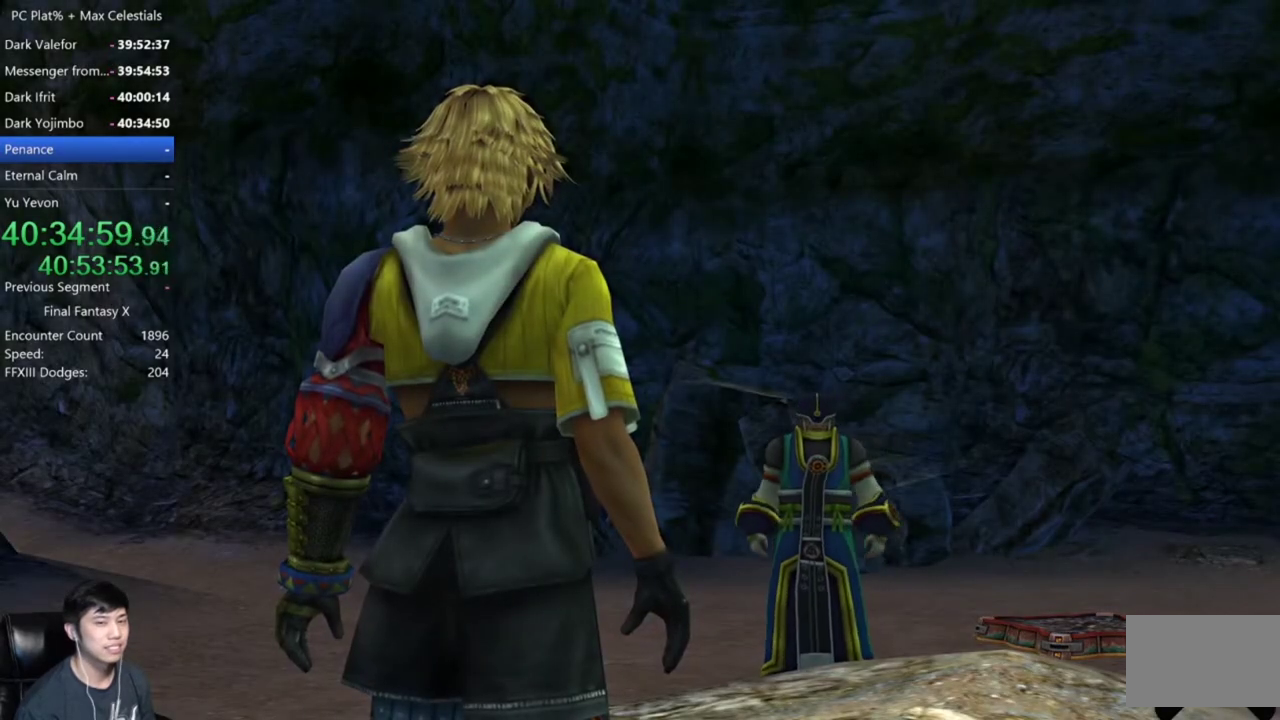
{"buttons": [], "left_stick": "down-left", "right_stick": "center", "events": [[33, "A", "up"], [134, "A", "down"], [234, "A", "up"], [300, "A", "down"], [467, "A", "up"]]}
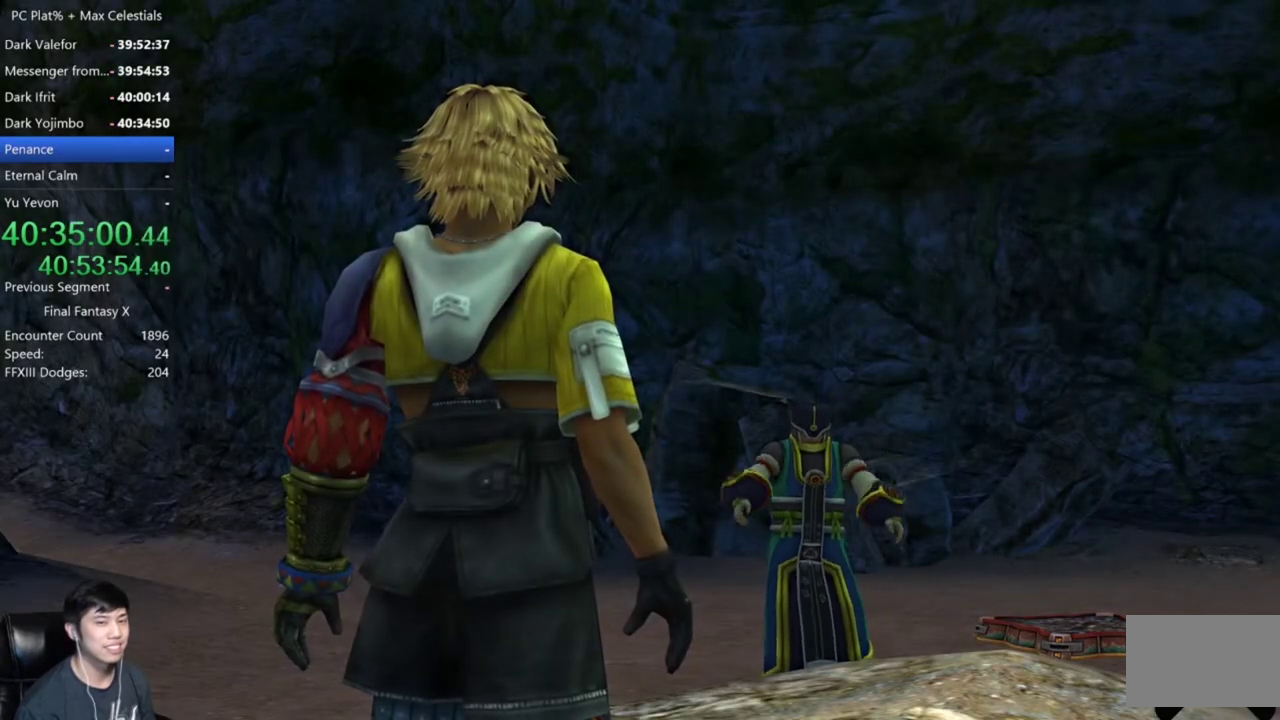
{"buttons": [], "left_stick": "down-left", "right_stick": "center", "events": [[100, "A", "down"], [200, "A", "up"], [333, "A", "down"], [400, "A", "up"]]}
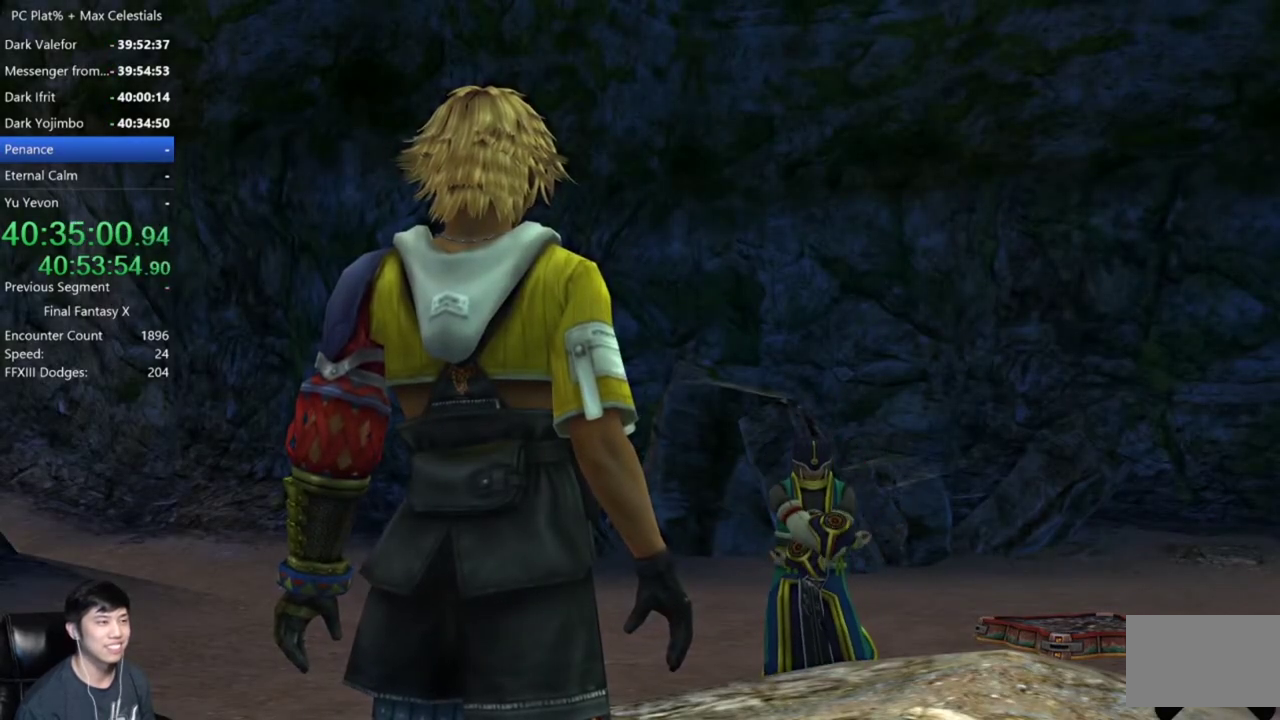
{"buttons": [], "left_stick": "down-left", "right_stick": "center", "events": [[234, "A", "down"], [300, "A", "up"]]}
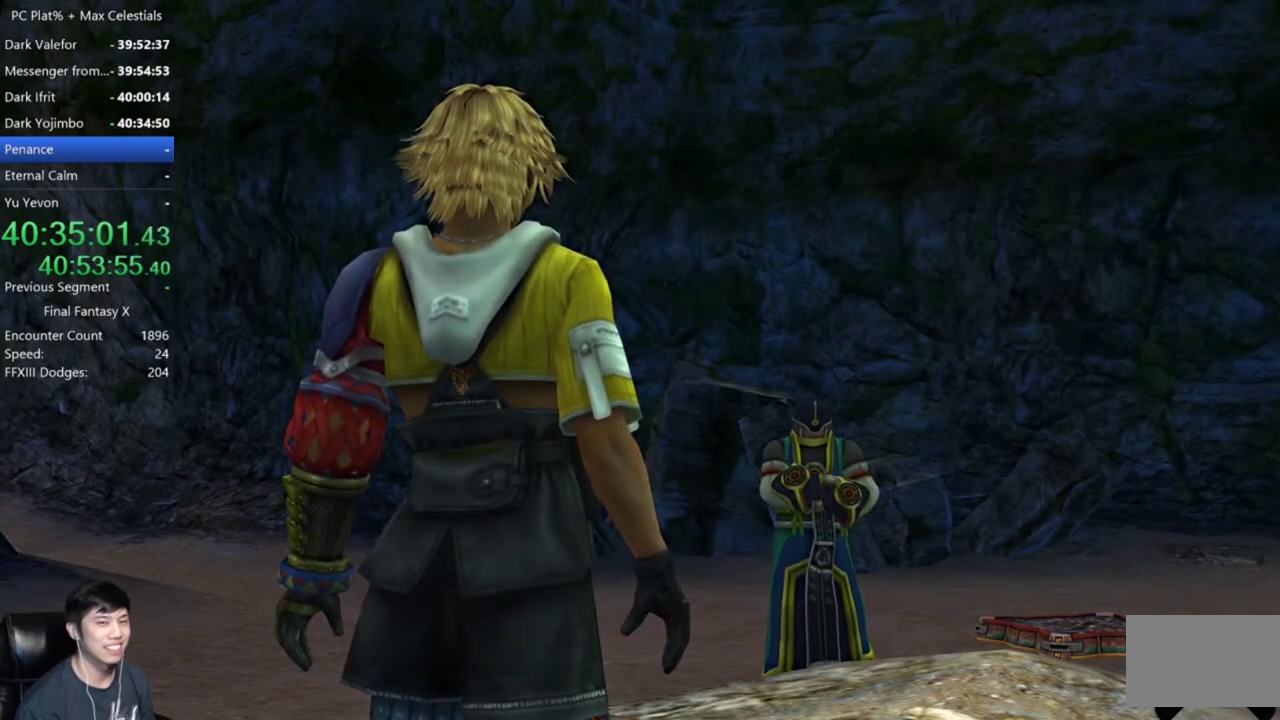
{"buttons": ["A"], "left_stick": "down-left", "right_stick": "center", "events": [[166, "A", "down"], [233, "A", "up"], [433, "A", "down"]]}
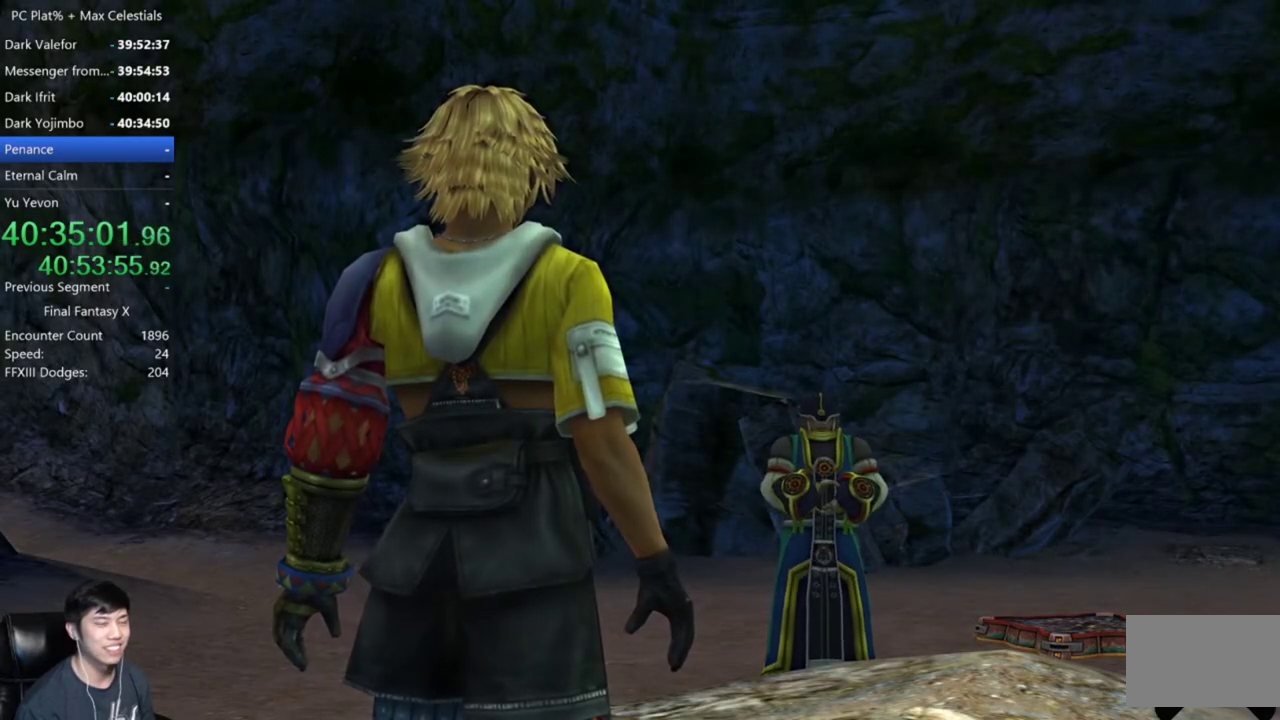
{"buttons": [], "left_stick": "center", "right_stick": "center", "events": [[33, "A", "up"], [234, "left_stick", "center"]]}
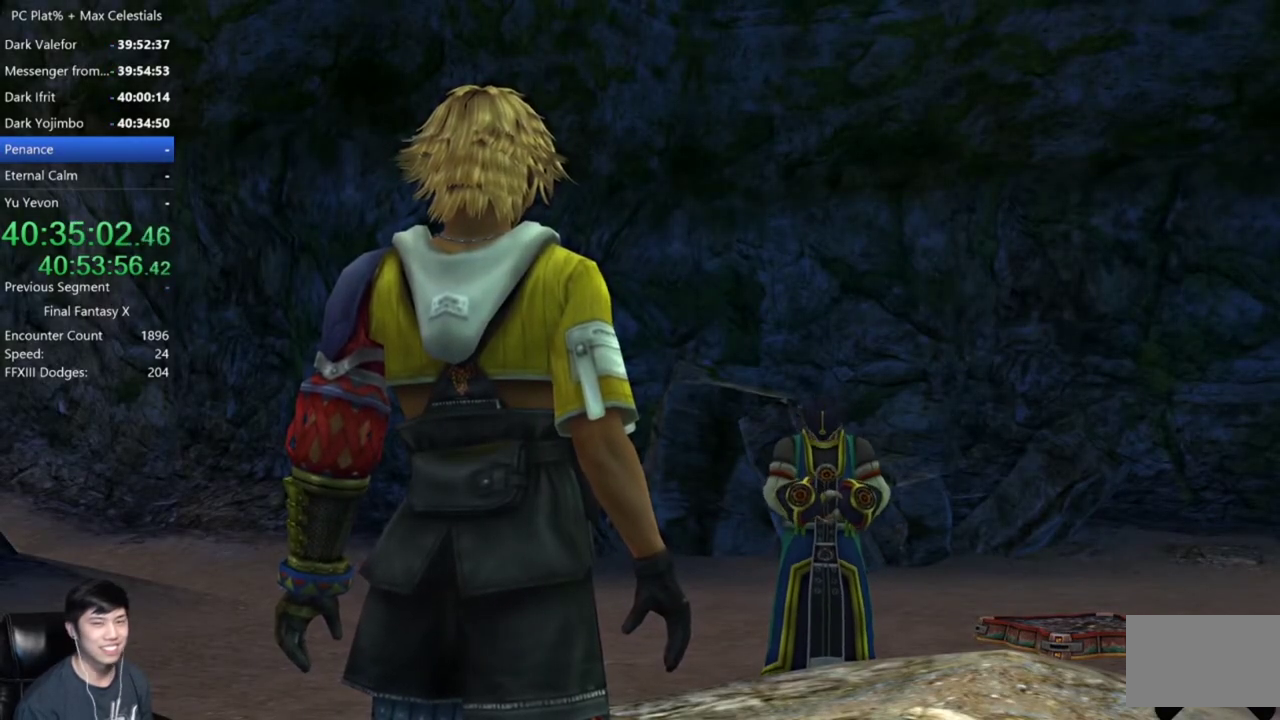
{"buttons": [], "left_stick": "center", "right_stick": "center", "events": []}
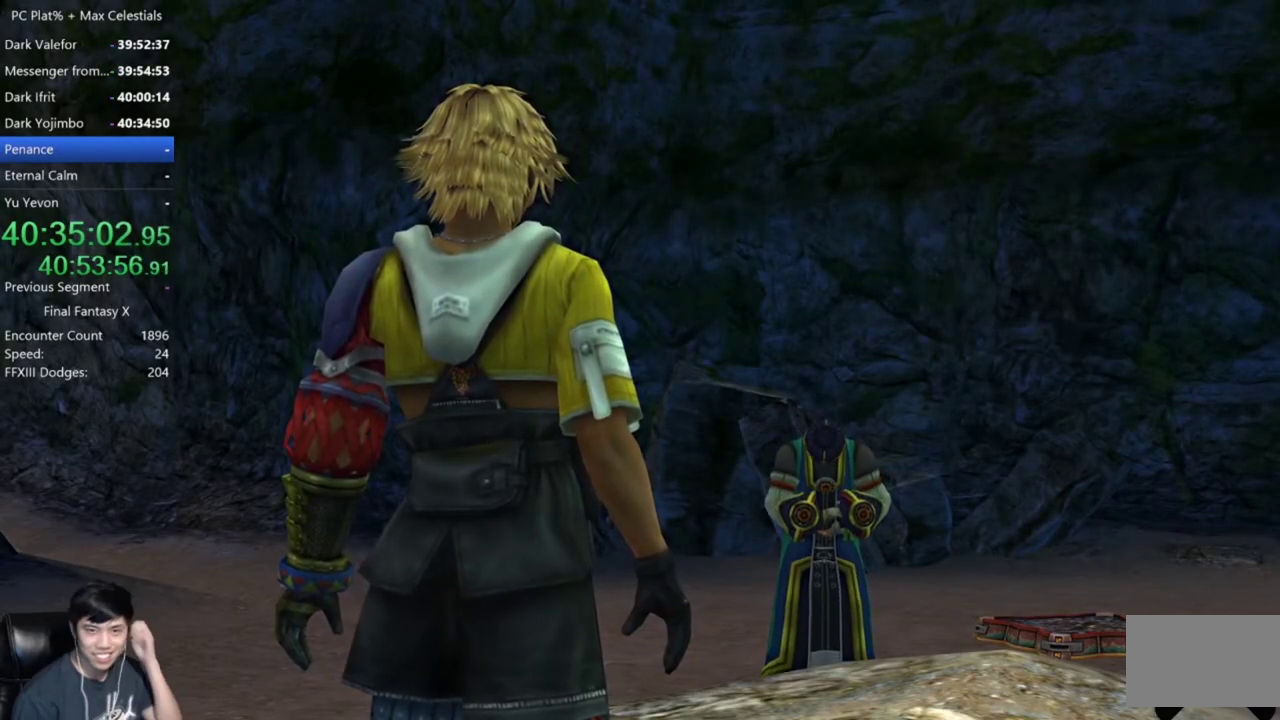
{"buttons": [], "left_stick": "center", "right_stick": "center", "events": []}
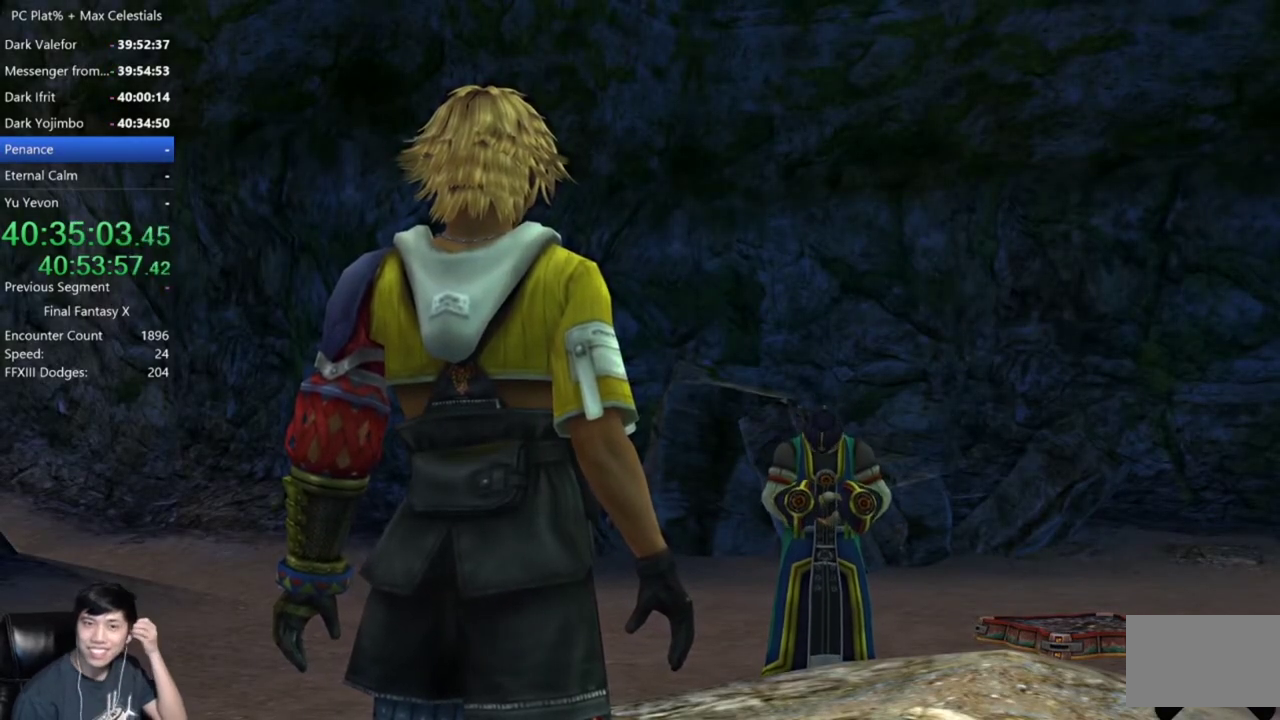
{"buttons": ["A"], "left_stick": "center", "right_stick": "center", "events": [[467, "A", "down"]]}
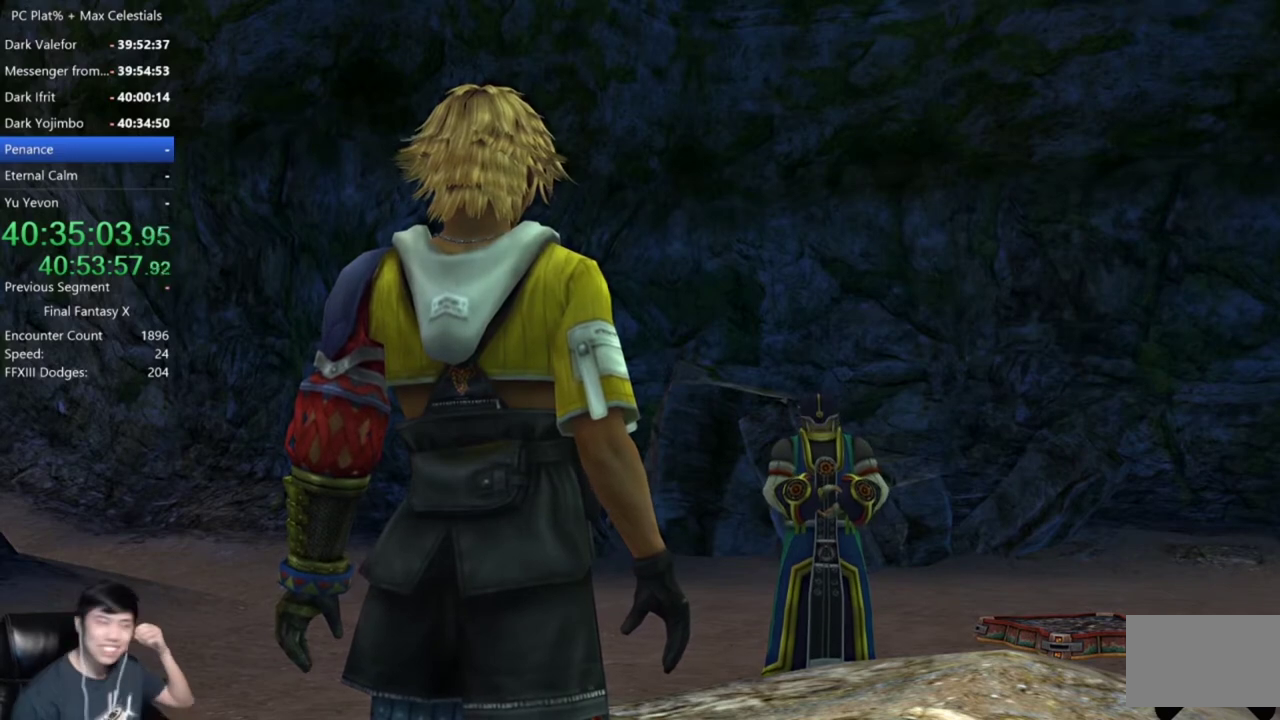
{"buttons": [], "left_stick": "center", "right_stick": "center", "events": [[33, "A", "up"]]}
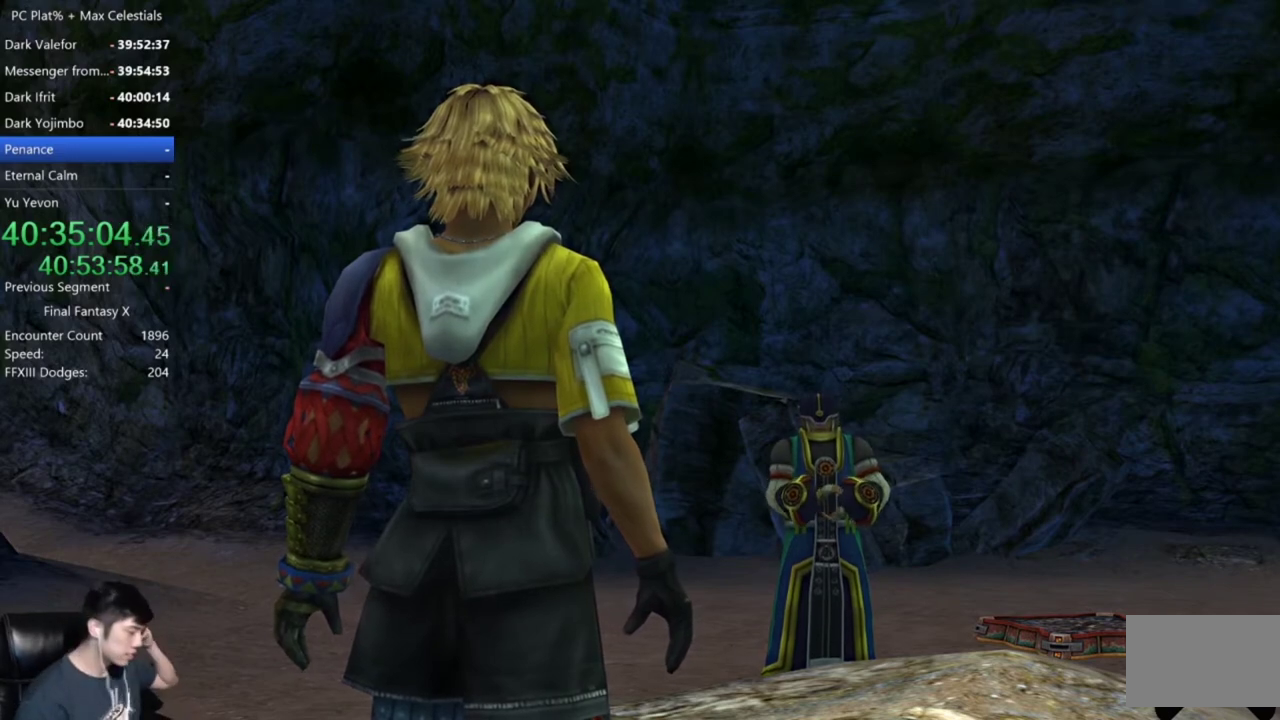
{"buttons": ["A"], "left_stick": "center", "right_stick": "center", "events": [[500, "A", "down"]]}
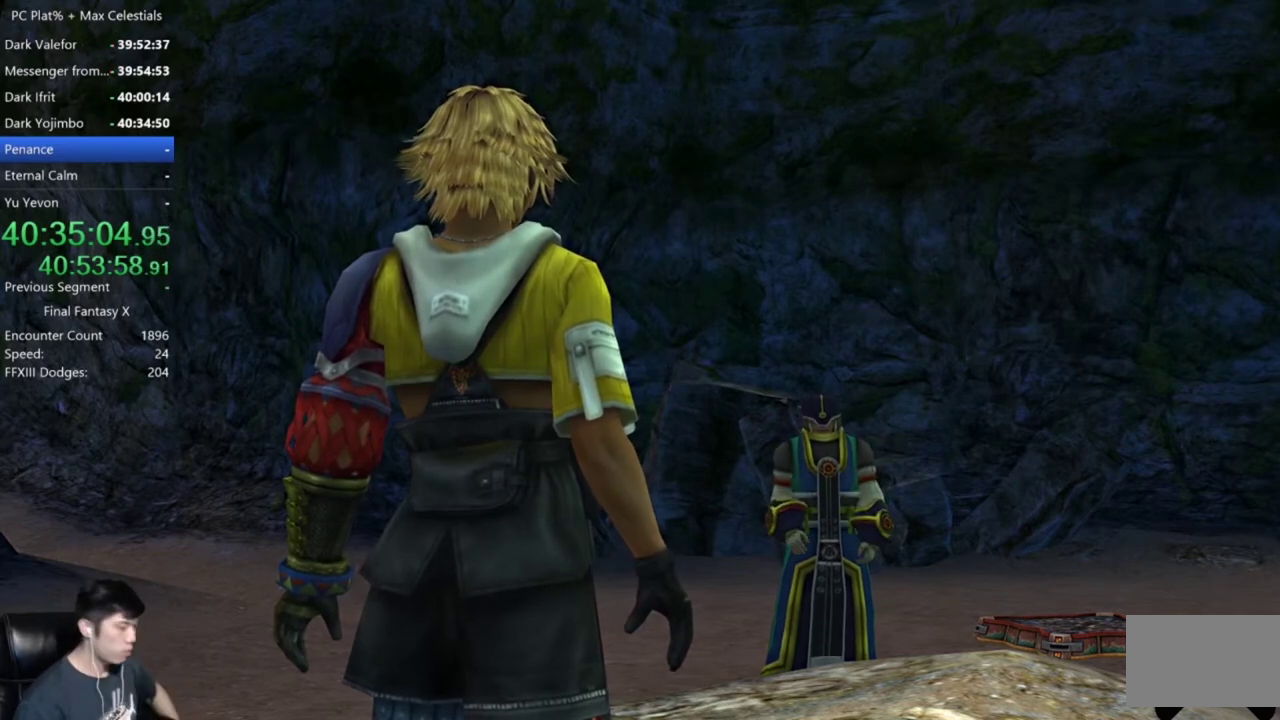
{"buttons": [], "left_stick": "center", "right_stick": "center", "events": [[100, "A", "up"]]}